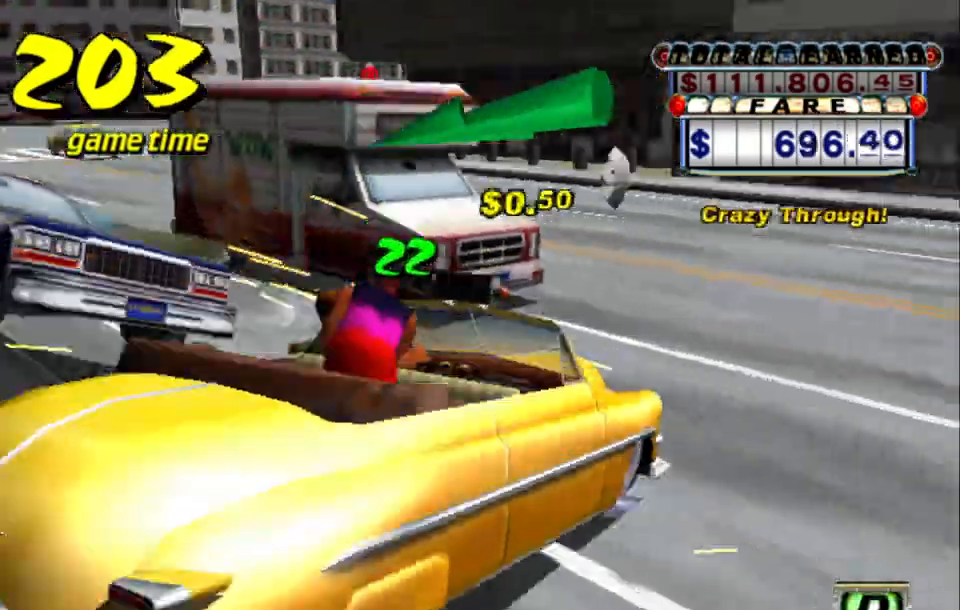
Gameplay with keyboard; each line is a JSON object with the keys held at the frame after it. "events" lists presses ("down") and releases ("up") of "a", "down", "left", "return", "right", "s", "space", "tab" and "up" between this image and that frame as [ms after this image, input, new state], when the widget could be followed in between. No other keys are recorded. Mouse input is not recorded.
{"keys": ["left"], "events": [[350, "a", "down"], [350, "up", "up"], [400, "a", "up"]]}
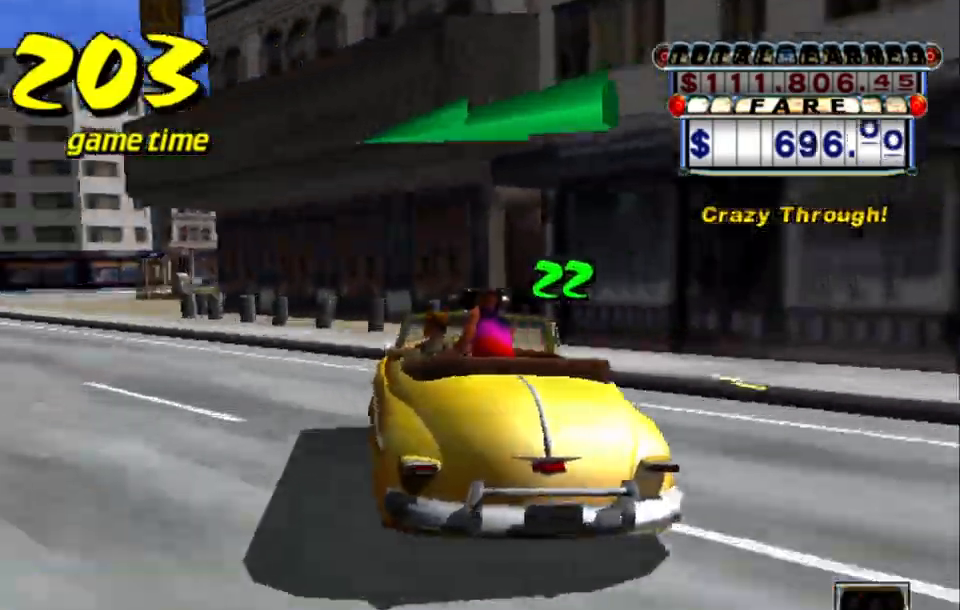
{"keys": ["up"], "events": [[50, "s", "down"], [100, "up", "down"], [283, "s", "up"], [433, "left", "up"]]}
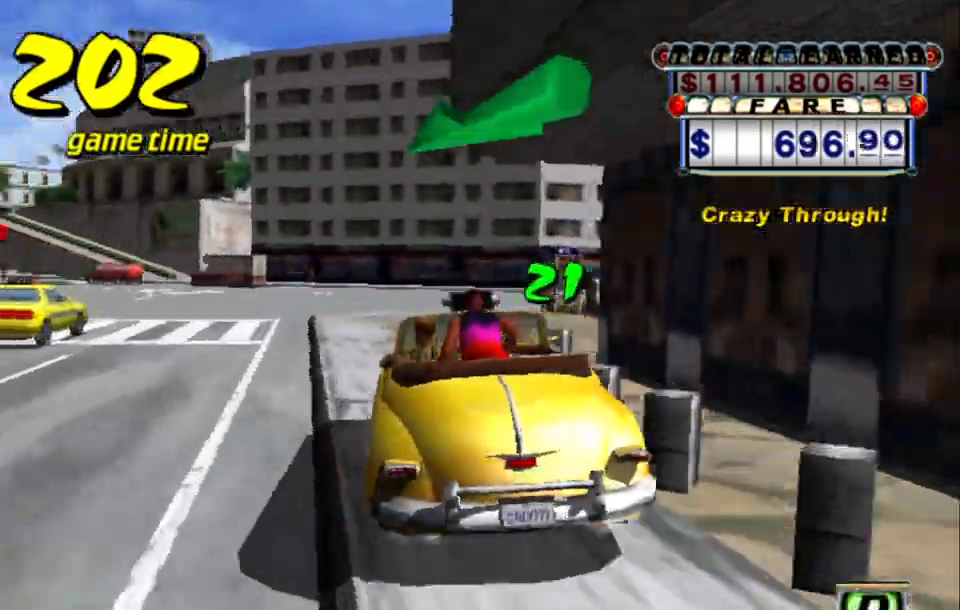
{"keys": ["left", "up"], "events": [[250, "left", "down"]]}
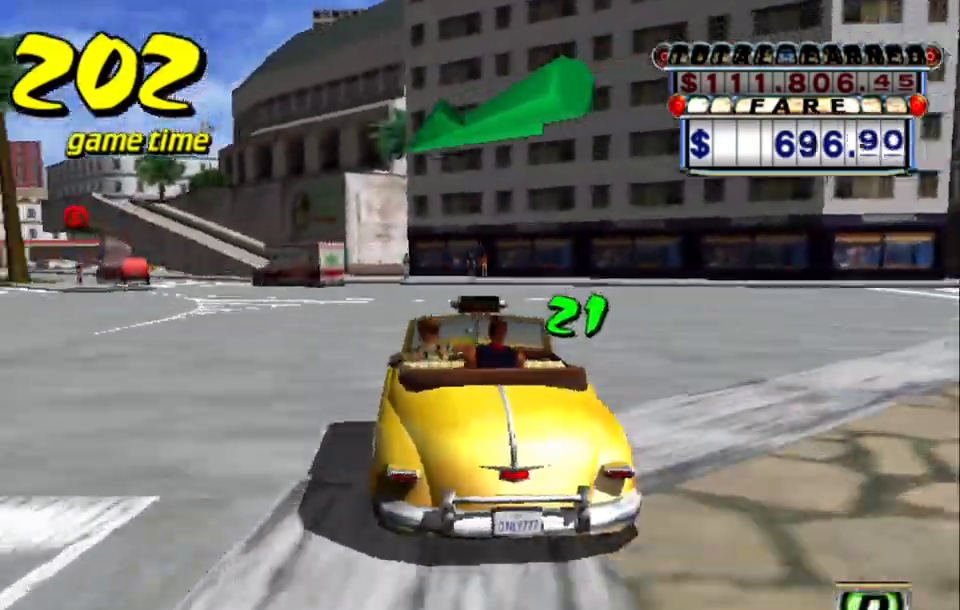
{"keys": [], "events": [[317, "a", "down"], [317, "left", "up"], [317, "up", "up"], [417, "a", "up"]]}
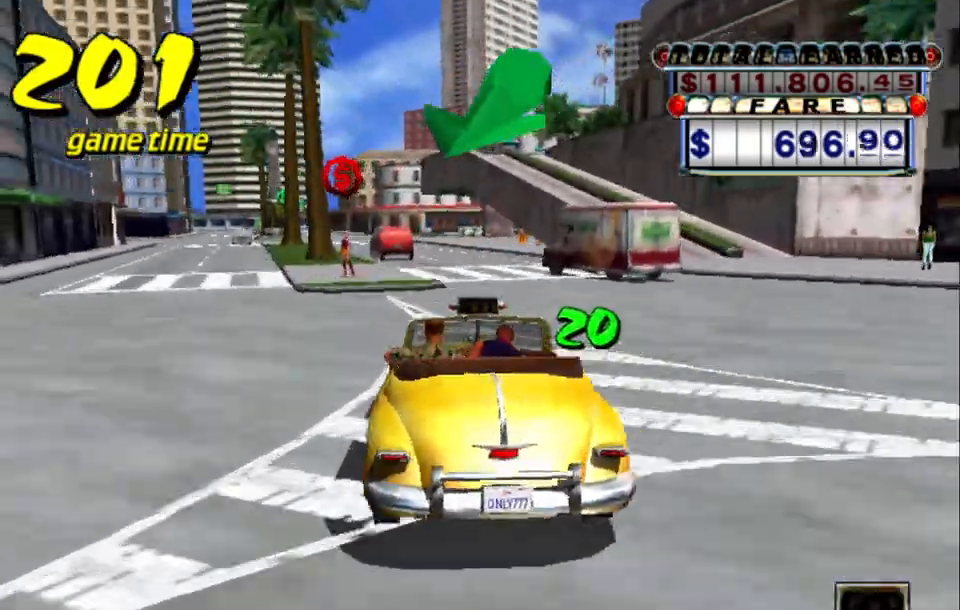
{"keys": ["a"], "events": [[50, "s", "down"], [50, "up", "down"], [350, "left", "down"], [367, "s", "up"], [467, "a", "down"], [467, "left", "up"], [467, "up", "up"]]}
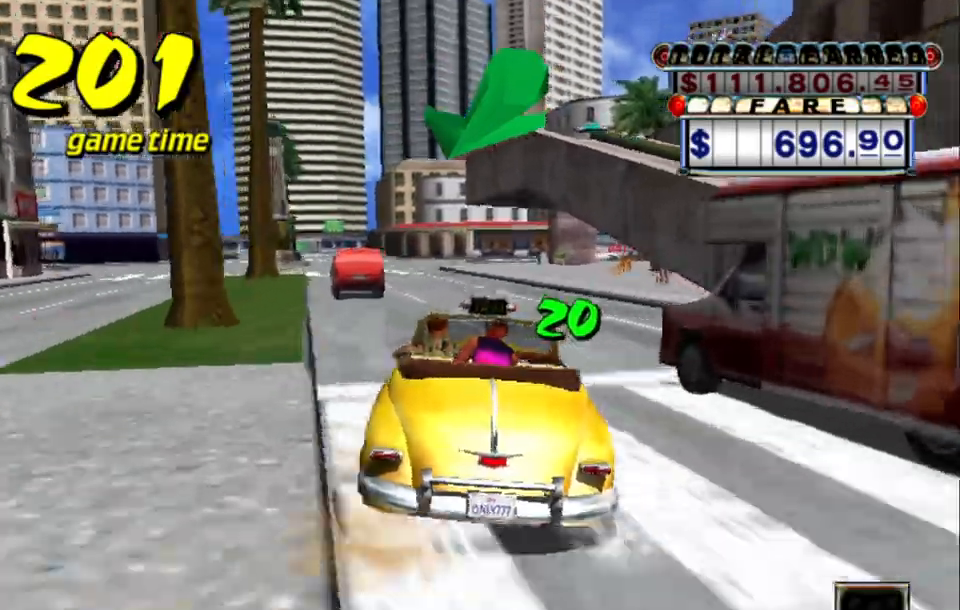
{"keys": ["up"], "events": [[67, "a", "up"], [167, "s", "down"], [167, "up", "down"], [217, "left", "down"], [300, "left", "up"], [300, "s", "up"]]}
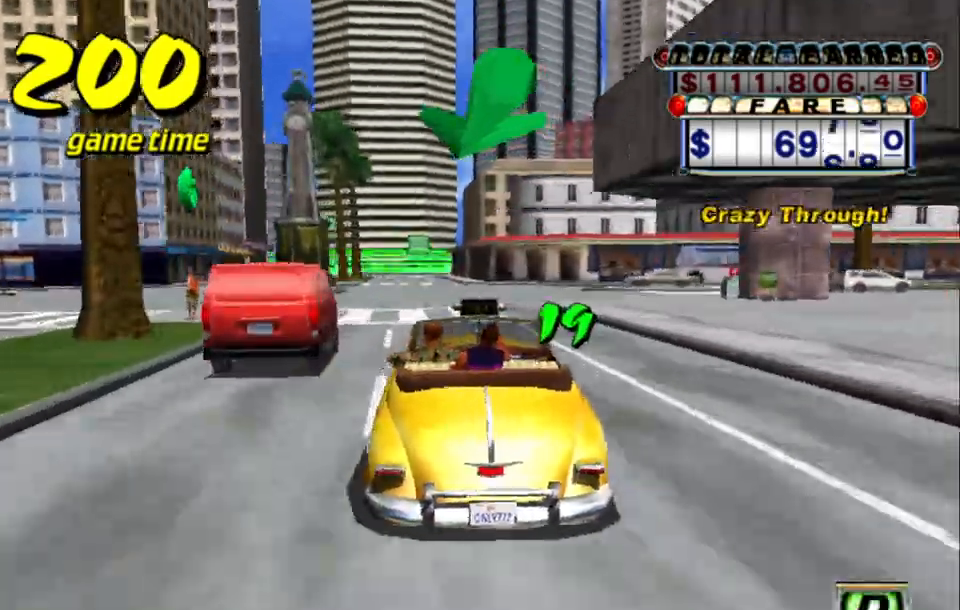
{"keys": ["up"], "events": [[167, "left", "down"], [267, "left", "up"]]}
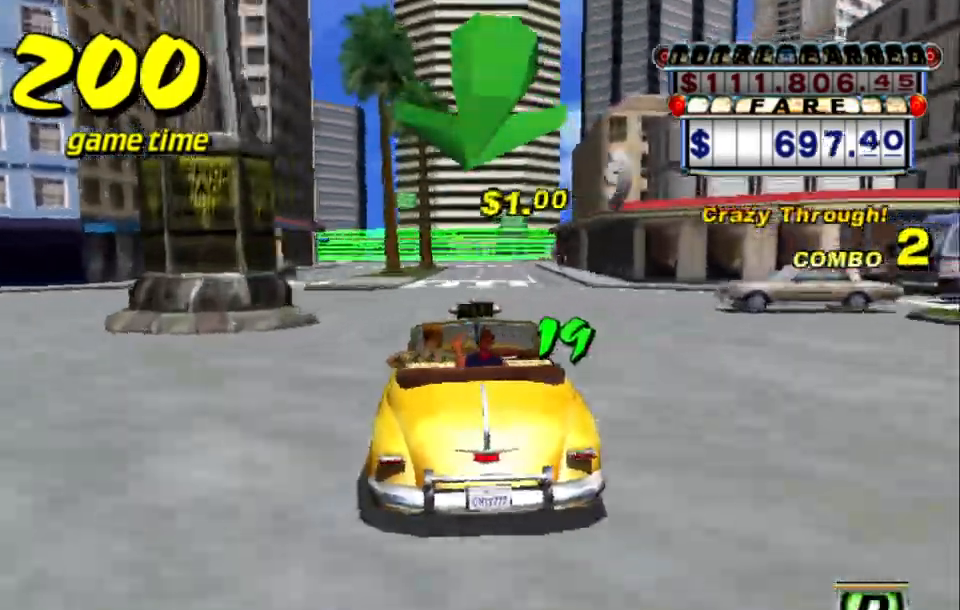
{"keys": ["up"], "events": []}
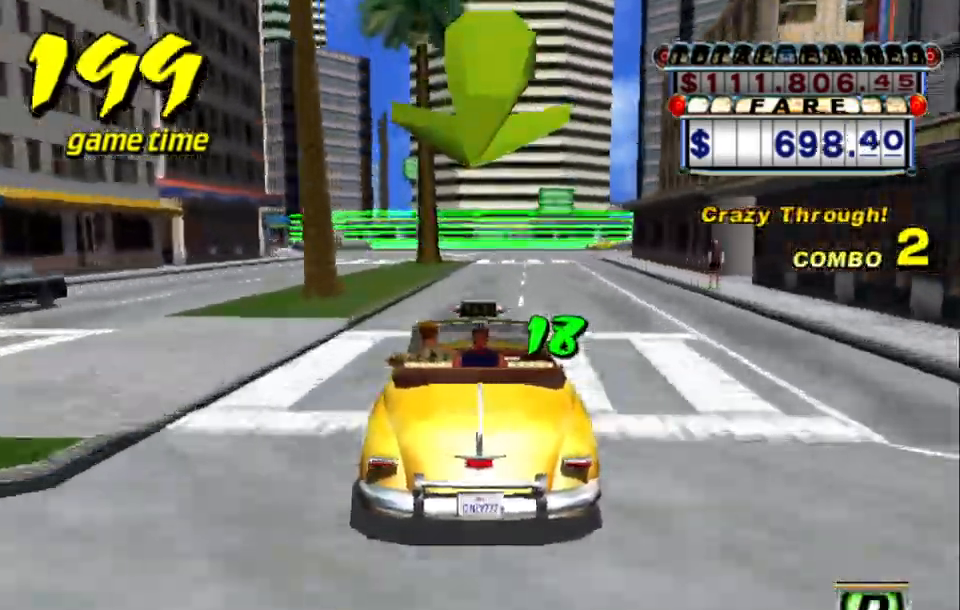
{"keys": ["up"], "events": []}
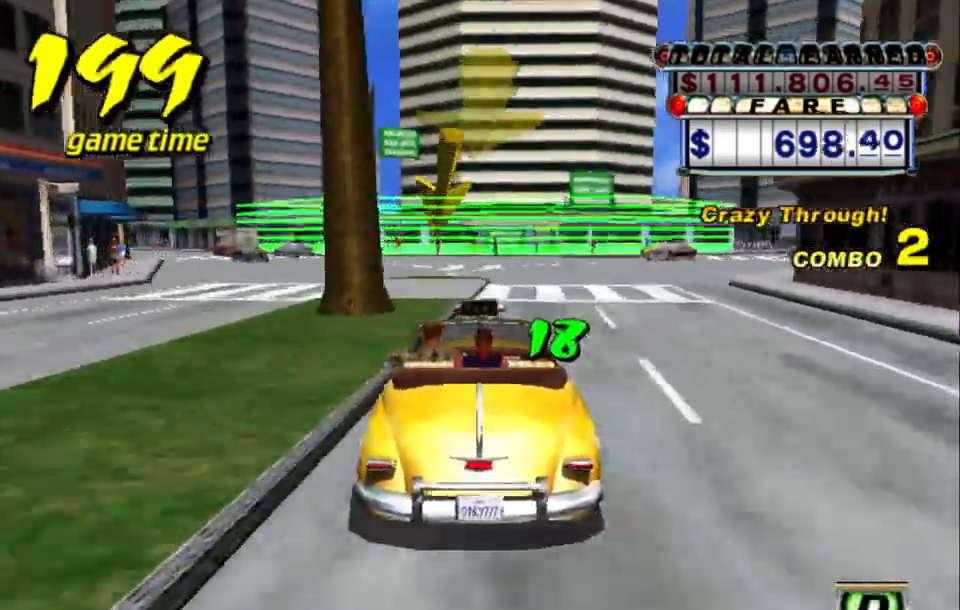
{"keys": ["a", "down"], "events": [[83, "up", "up"], [200, "left", "down"], [317, "left", "up"], [367, "a", "down"], [450, "down", "down"]]}
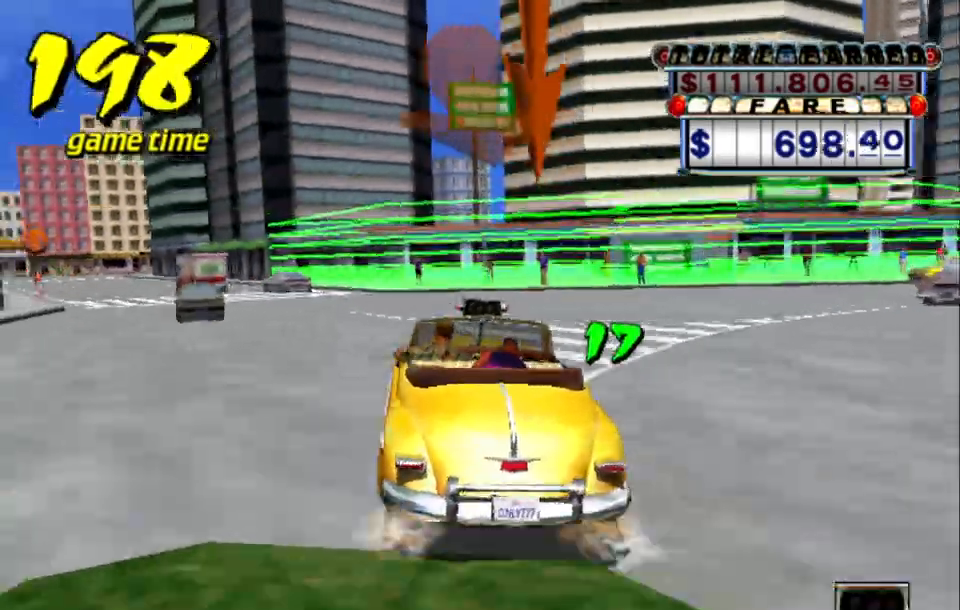
{"keys": ["a", "down"], "events": [[33, "left", "down"], [133, "left", "up"], [333, "left", "down"], [467, "left", "up"]]}
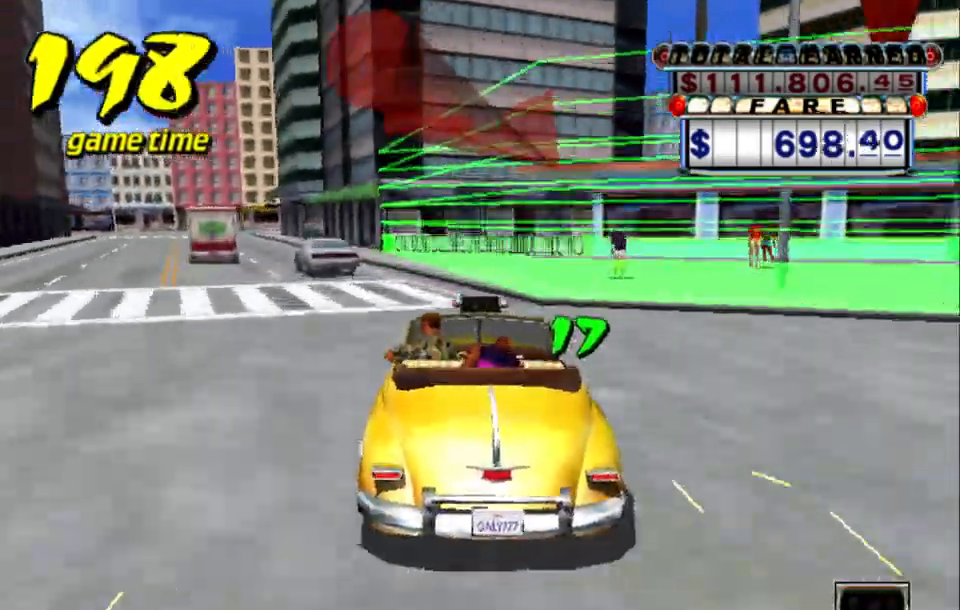
{"keys": ["a", "down"], "events": [[150, "left", "down"], [250, "left", "up"]]}
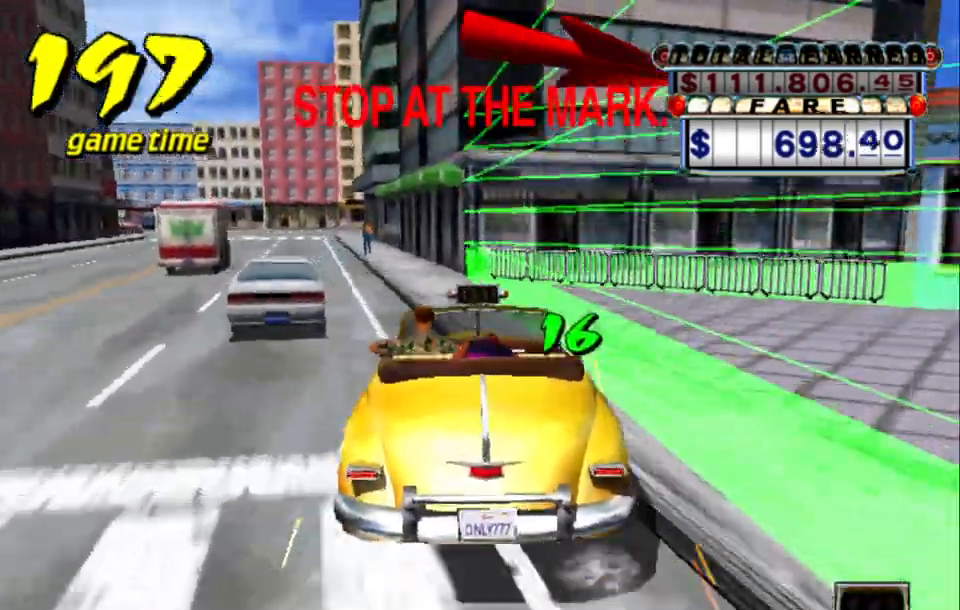
{"keys": ["down", "s"], "events": [[283, "left", "down"], [500, "a", "up"], [500, "left", "up"], [500, "s", "down"]]}
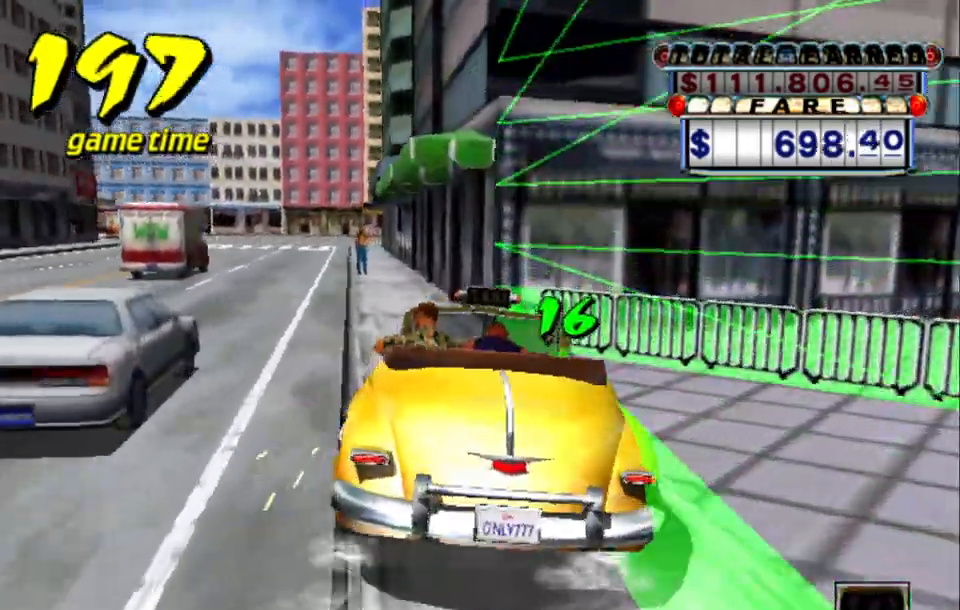
{"keys": ["down"], "events": [[50, "up", "down"], [150, "a", "down"], [150, "s", "up"], [183, "left", "down"], [183, "up", "up"], [333, "a", "up"], [333, "left", "up"]]}
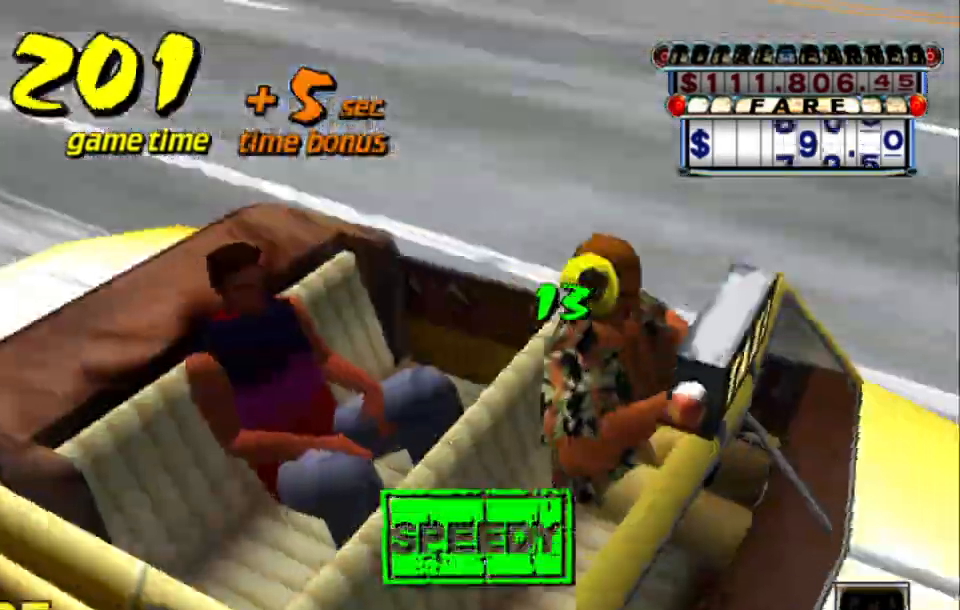
{"keys": [], "events": [[150, "down", "up"]]}
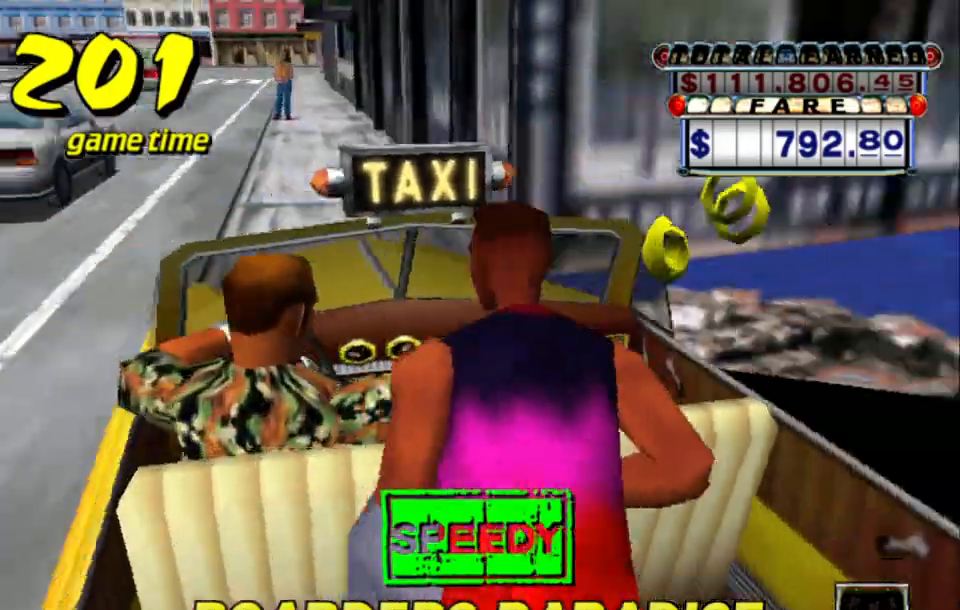
{"keys": [], "events": []}
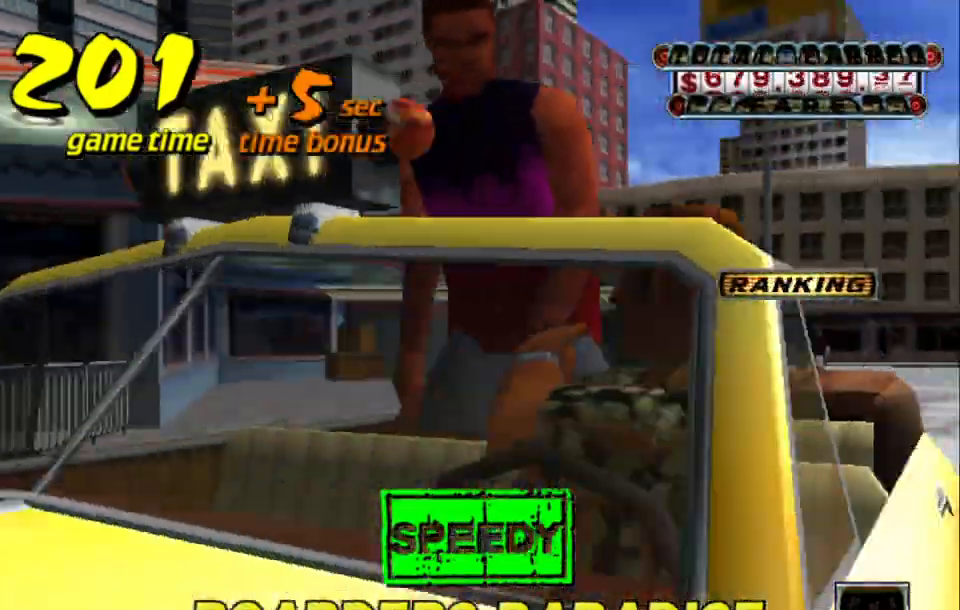
{"keys": [], "events": []}
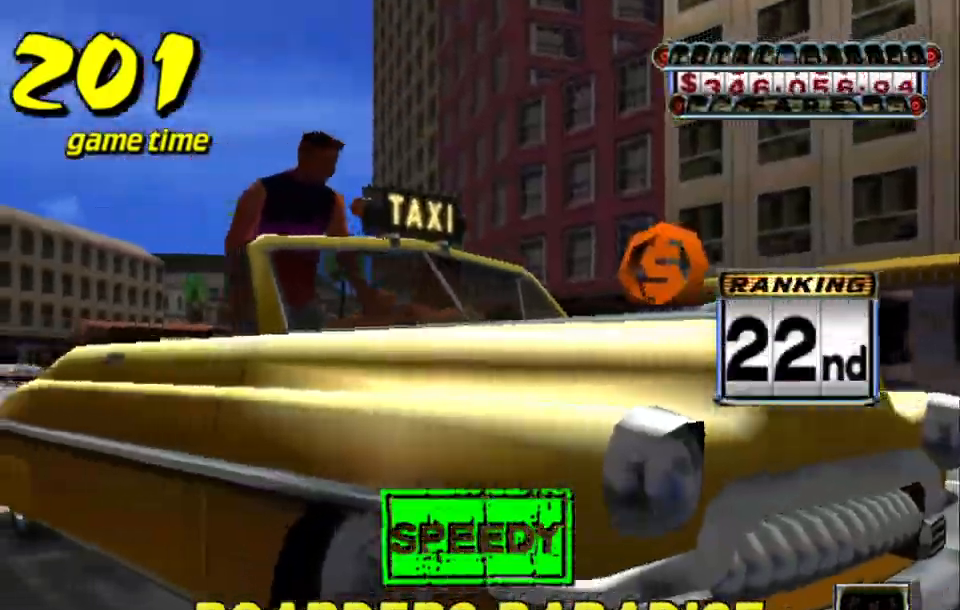
{"keys": [], "events": []}
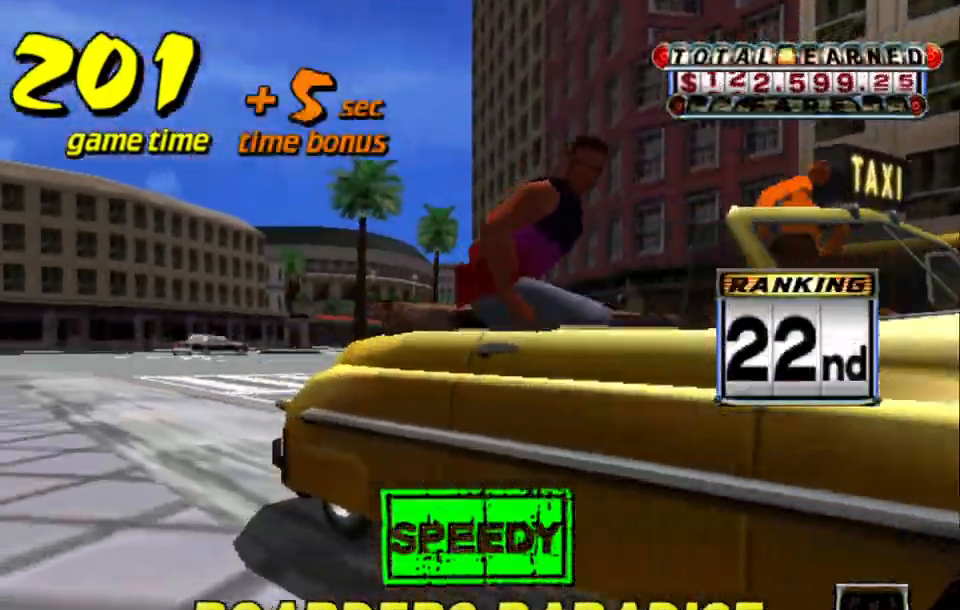
{"keys": ["s", "up"], "events": [[450, "s", "down"], [500, "up", "down"]]}
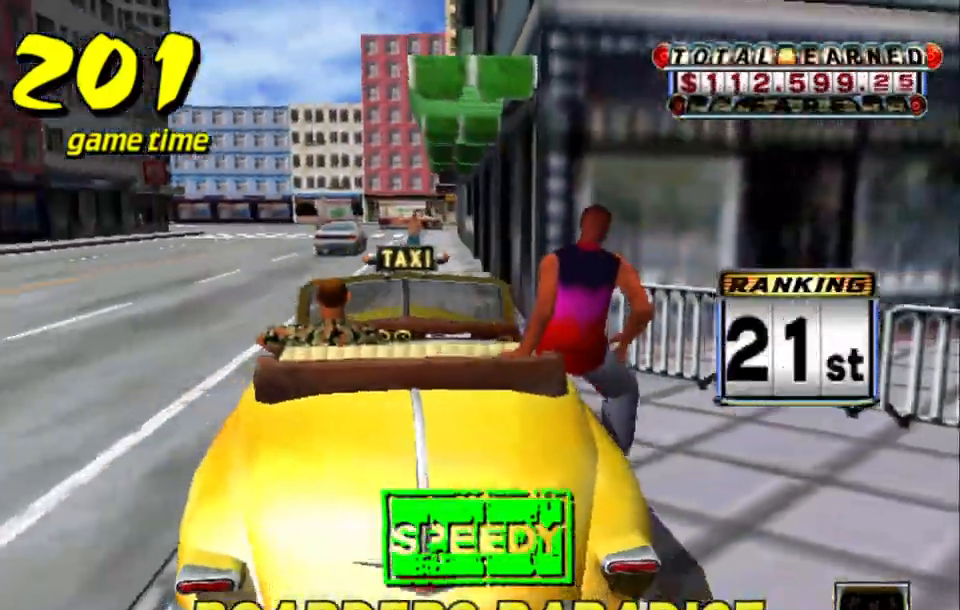
{"keys": ["up"], "events": [[133, "s", "up"]]}
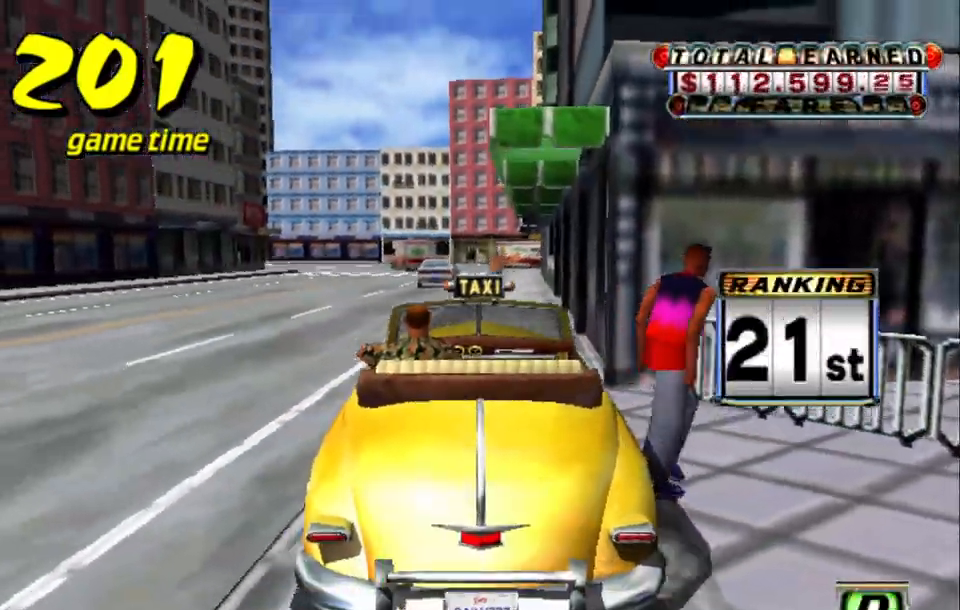
{"keys": ["up"], "events": [[117, "left", "down"], [200, "left", "up"]]}
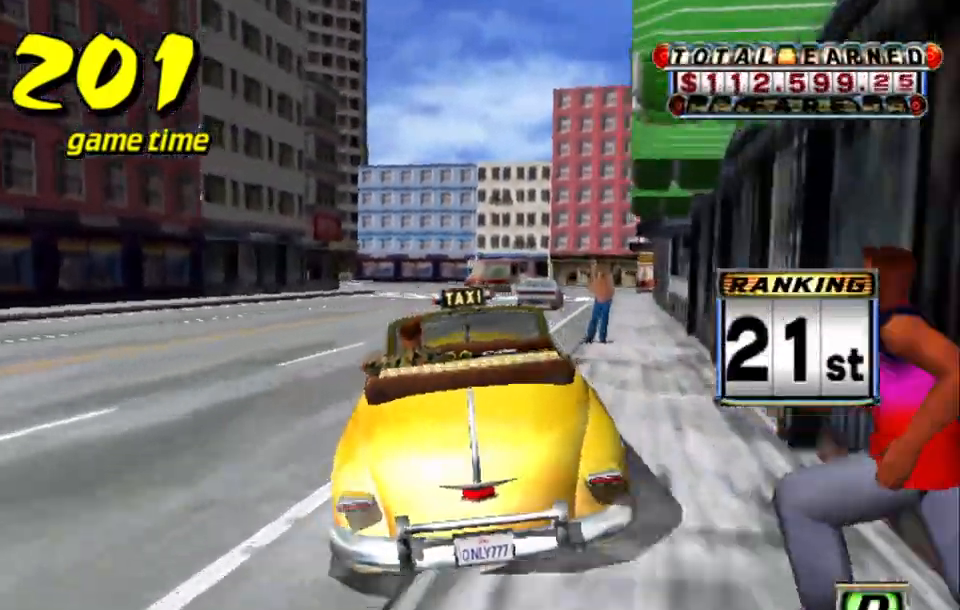
{"keys": ["up"], "events": []}
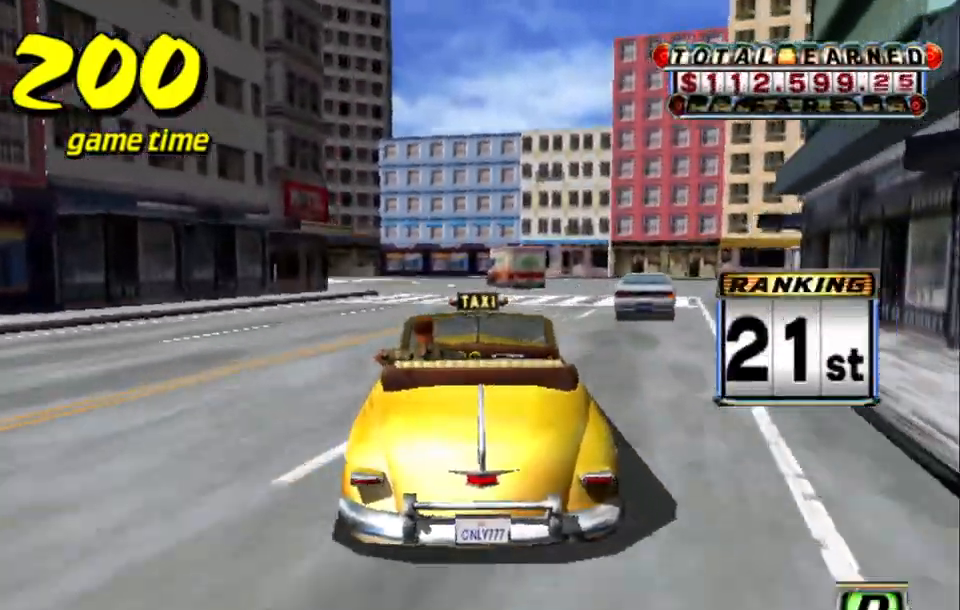
{"keys": ["left"], "events": [[233, "up", "up"], [483, "left", "down"]]}
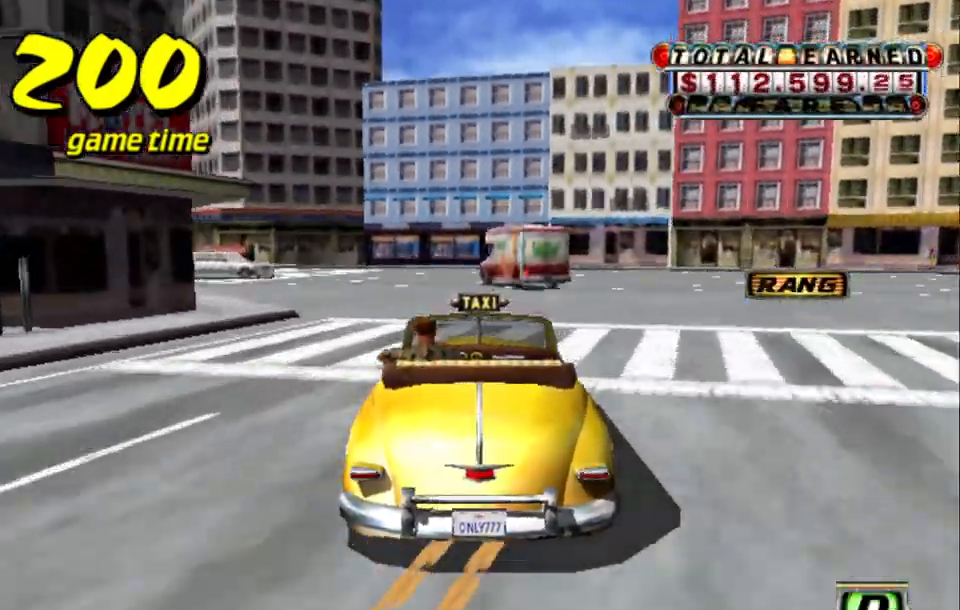
{"keys": ["left"], "events": [[33, "down", "down"], [250, "down", "up"]]}
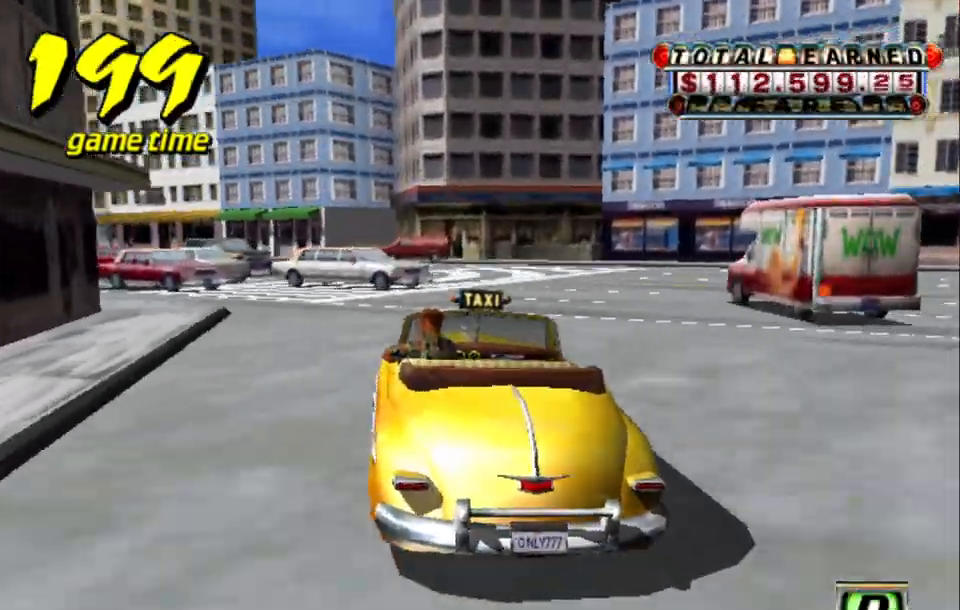
{"keys": [], "events": [[450, "left", "up"]]}
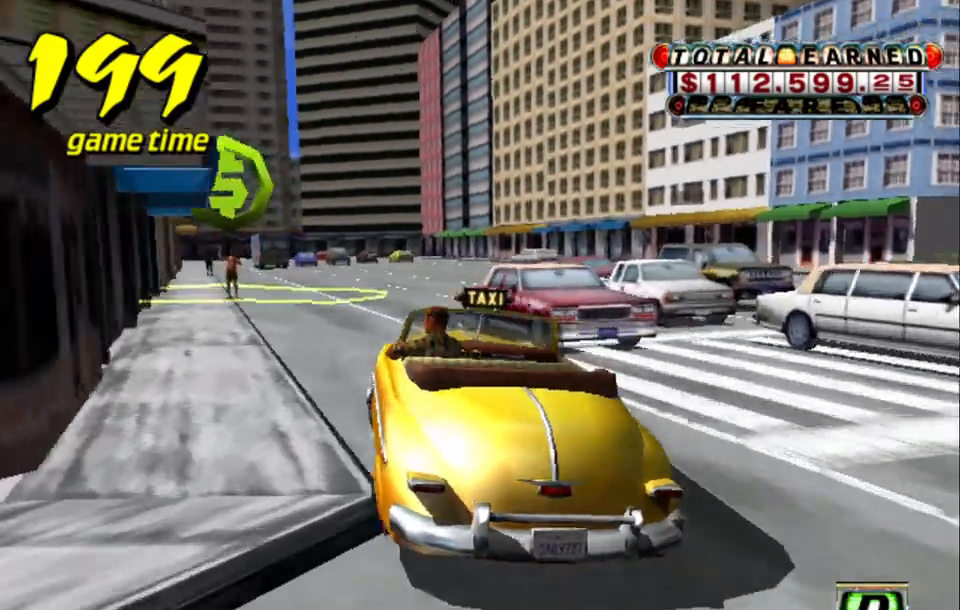
{"keys": ["a", "down", "right", "s"], "events": [[50, "a", "down"], [100, "down", "down"], [283, "right", "down"], [333, "s", "down"]]}
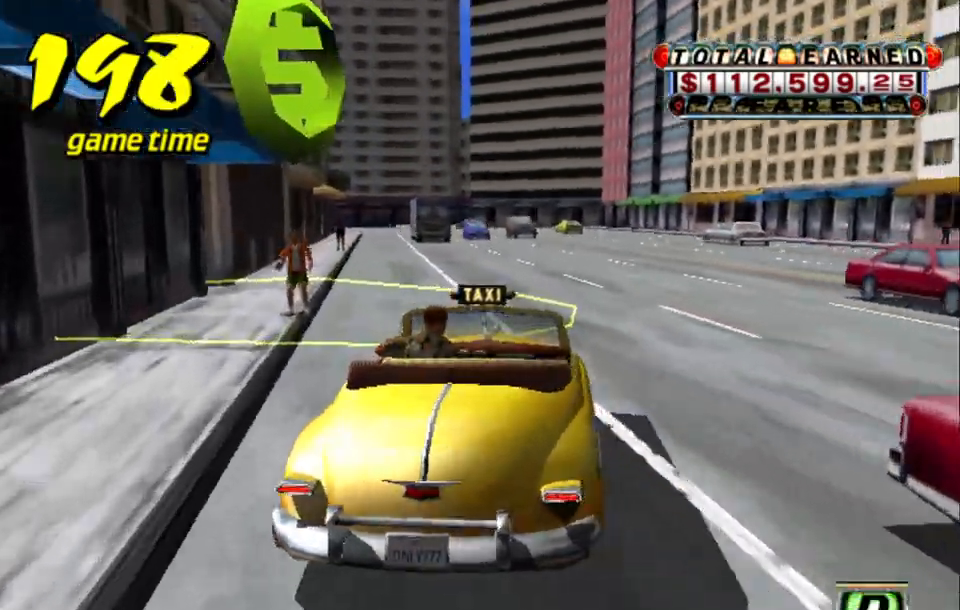
{"keys": ["a", "right", "s", "up"], "events": [[300, "up", "down"], [400, "down", "up"]]}
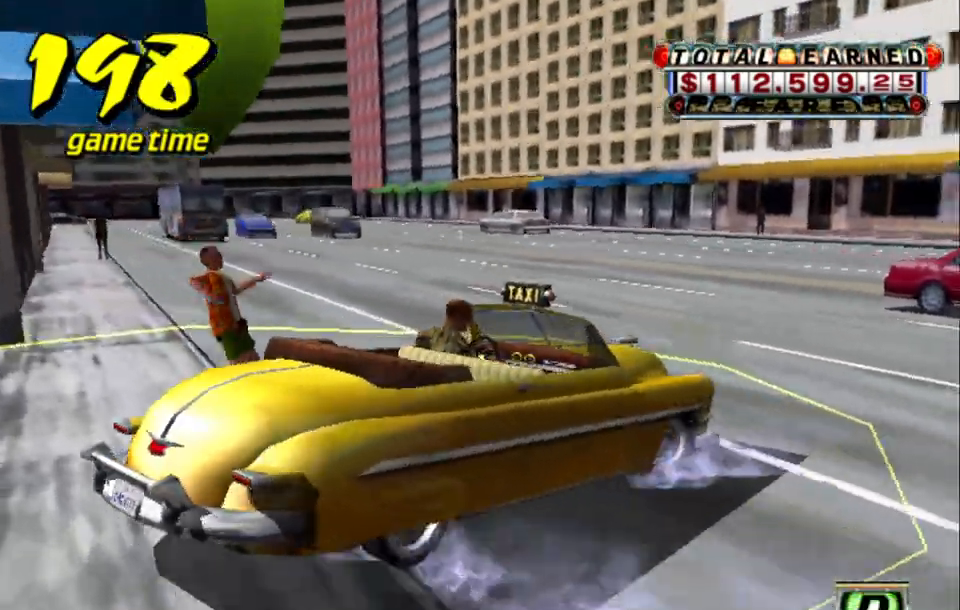
{"keys": ["down"], "events": [[267, "s", "up"], [317, "a", "up"], [317, "down", "down"], [317, "s", "down"], [317, "up", "up"], [367, "up", "down"], [417, "a", "down"], [417, "right", "up"], [450, "s", "up"], [500, "a", "up"], [500, "up", "up"]]}
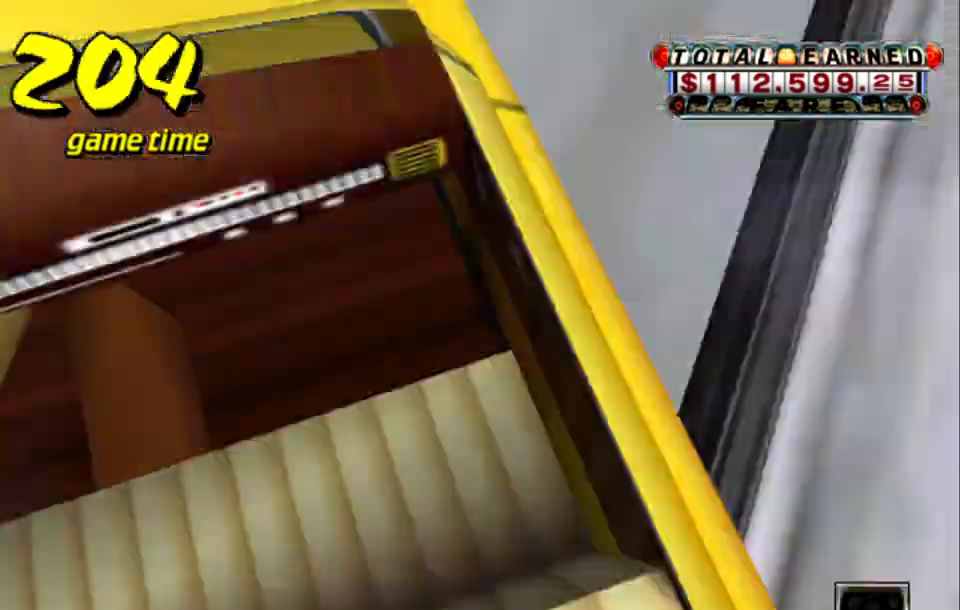
{"keys": [], "events": [[150, "down", "up"]]}
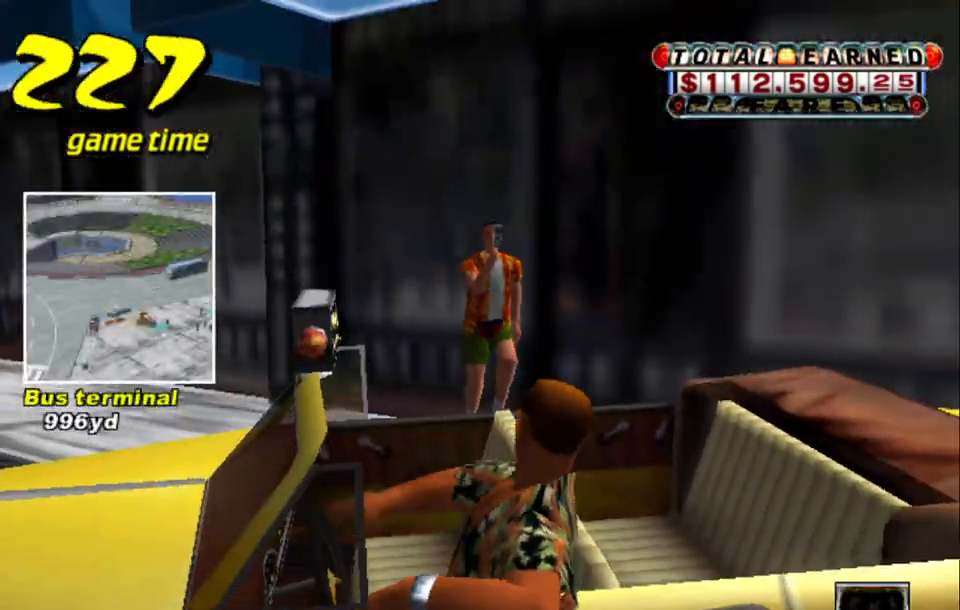
{"keys": [], "events": []}